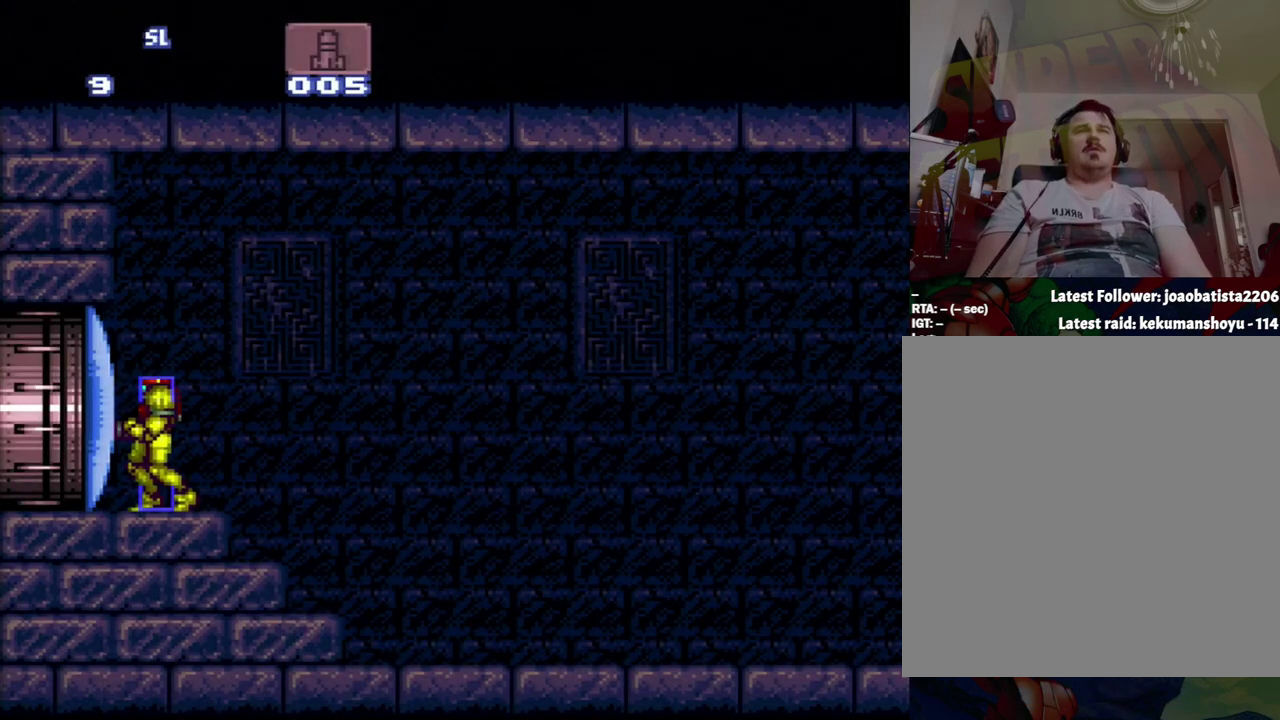
Gameplay with a controller (Nintendo layout); each line is a JSON object with the inputs held at the frame after it. "events" lists button and stick changes between this image and that frame as [ms after this image, input, new state], when the widget could be followed in between. Not read: L3 R3.
{"buttons": [], "events": [[250, "R1", "down"], [250, "Y", "down"], [433, "R1", "up"], [433, "SELECT", "up"], [433, "Y", "up"]]}
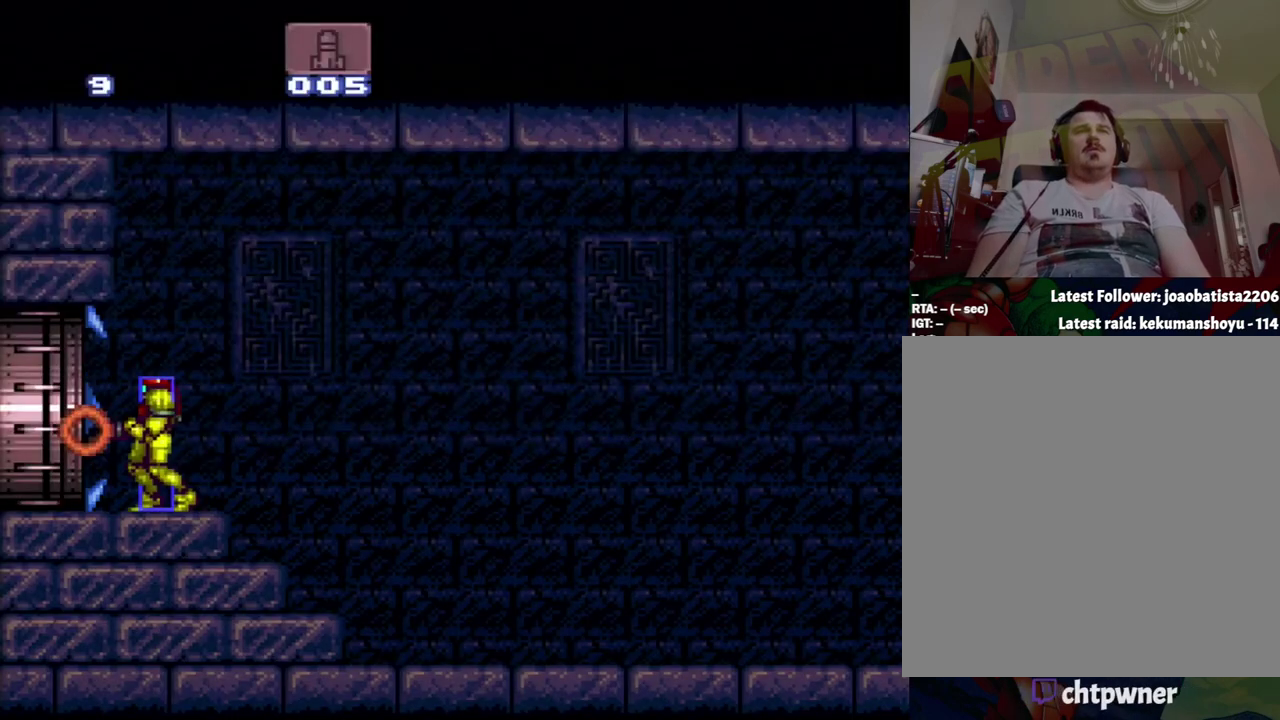
{"buttons": ["A", "DPAD_LEFT"], "events": [[200, "A", "down"], [200, "DPAD_LEFT", "down"]]}
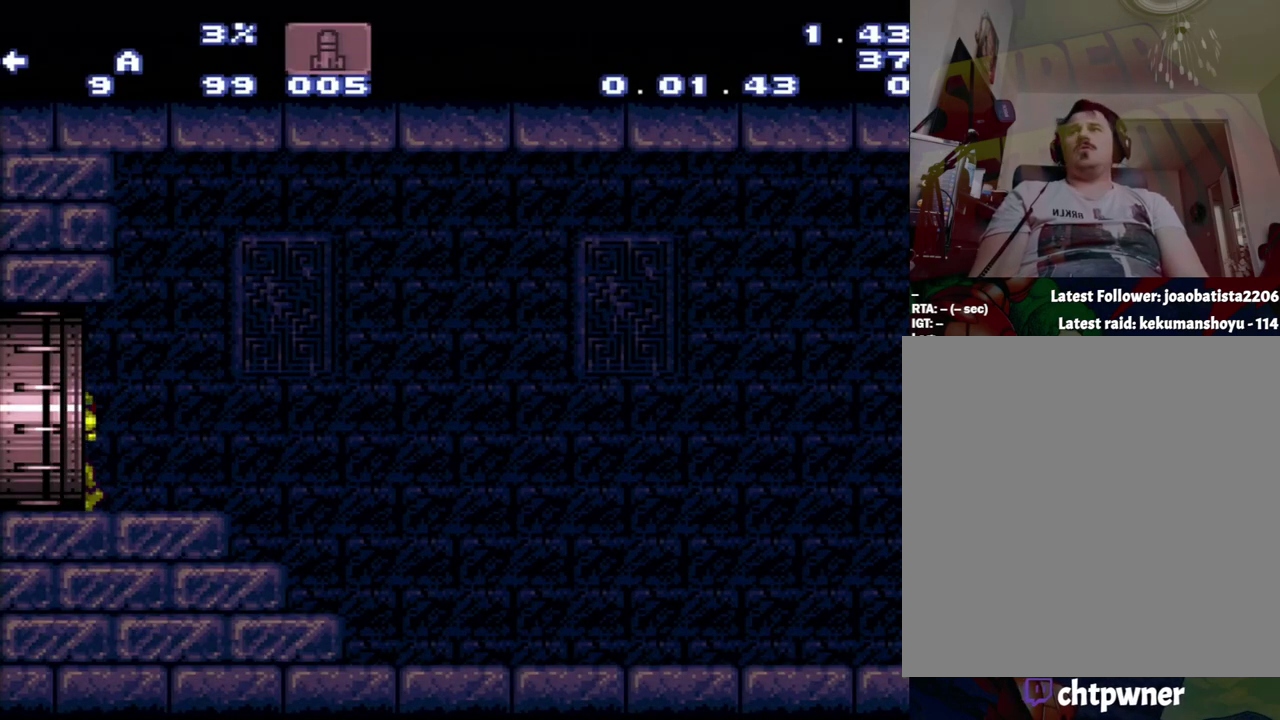
{"buttons": ["A", "DPAD_LEFT"], "events": []}
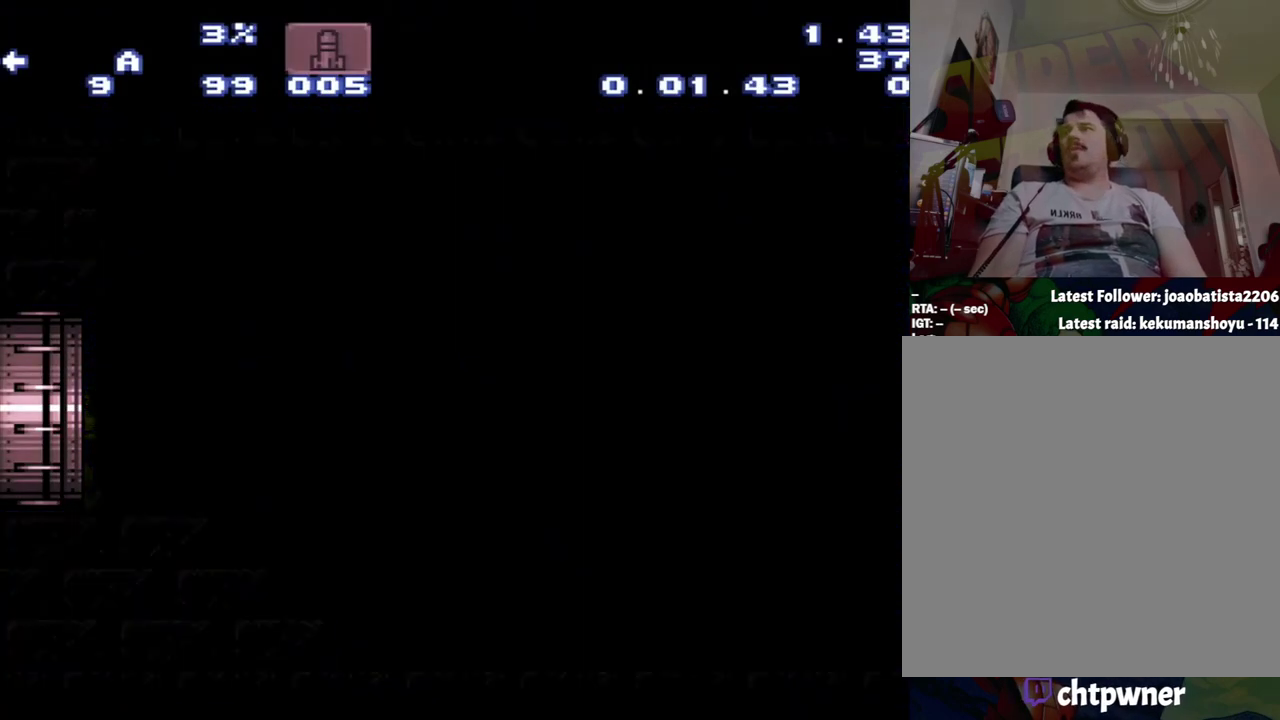
{"buttons": ["A", "DPAD_LEFT"], "events": []}
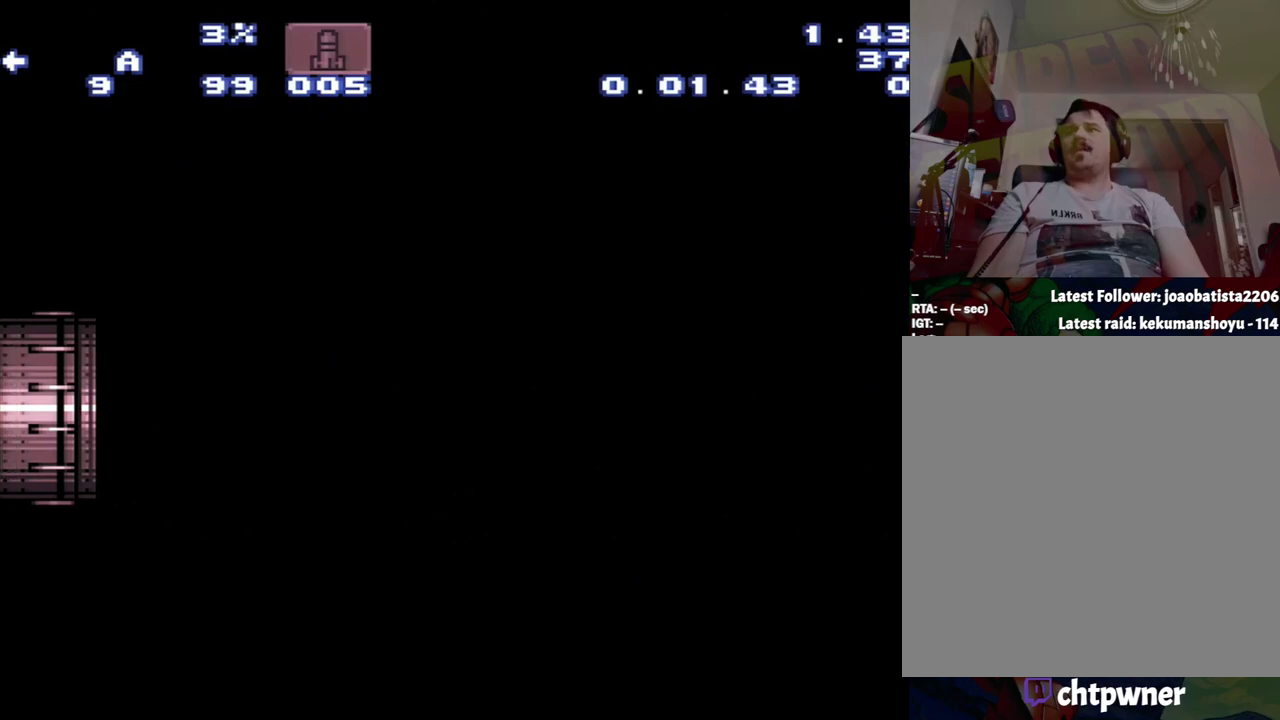
{"buttons": ["A", "DPAD_LEFT"], "events": []}
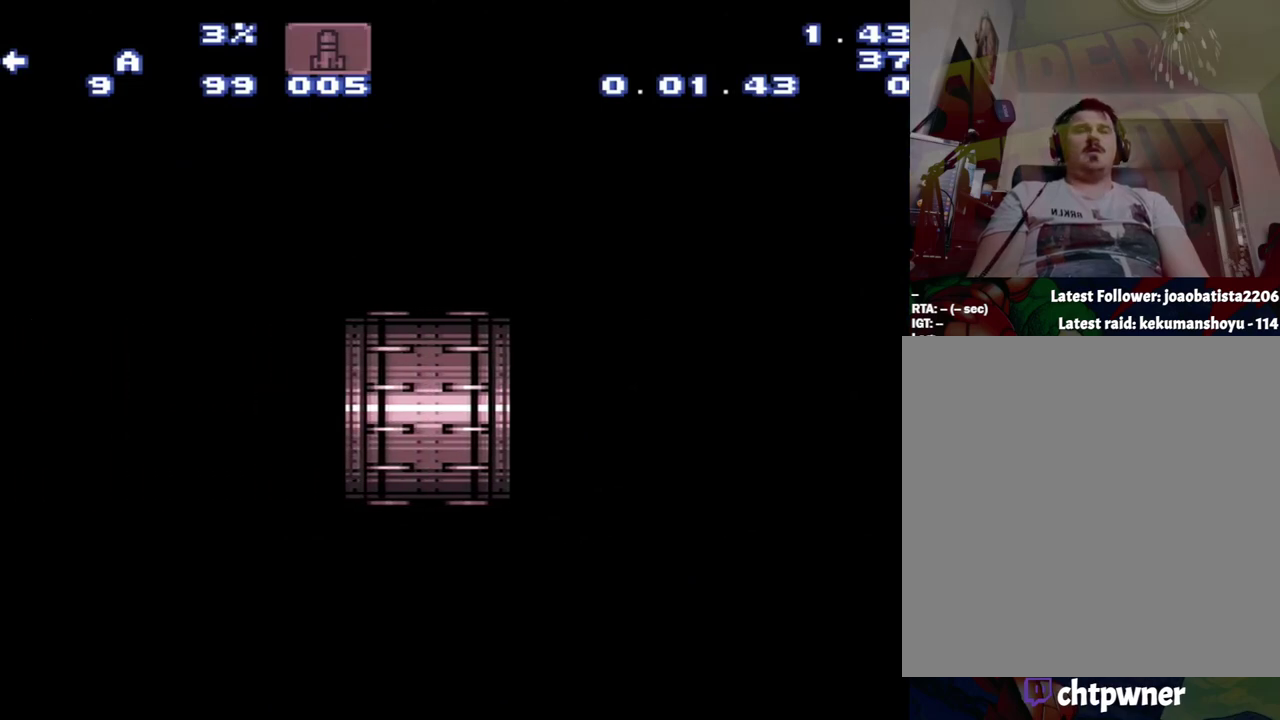
{"buttons": ["A", "DPAD_LEFT"], "events": []}
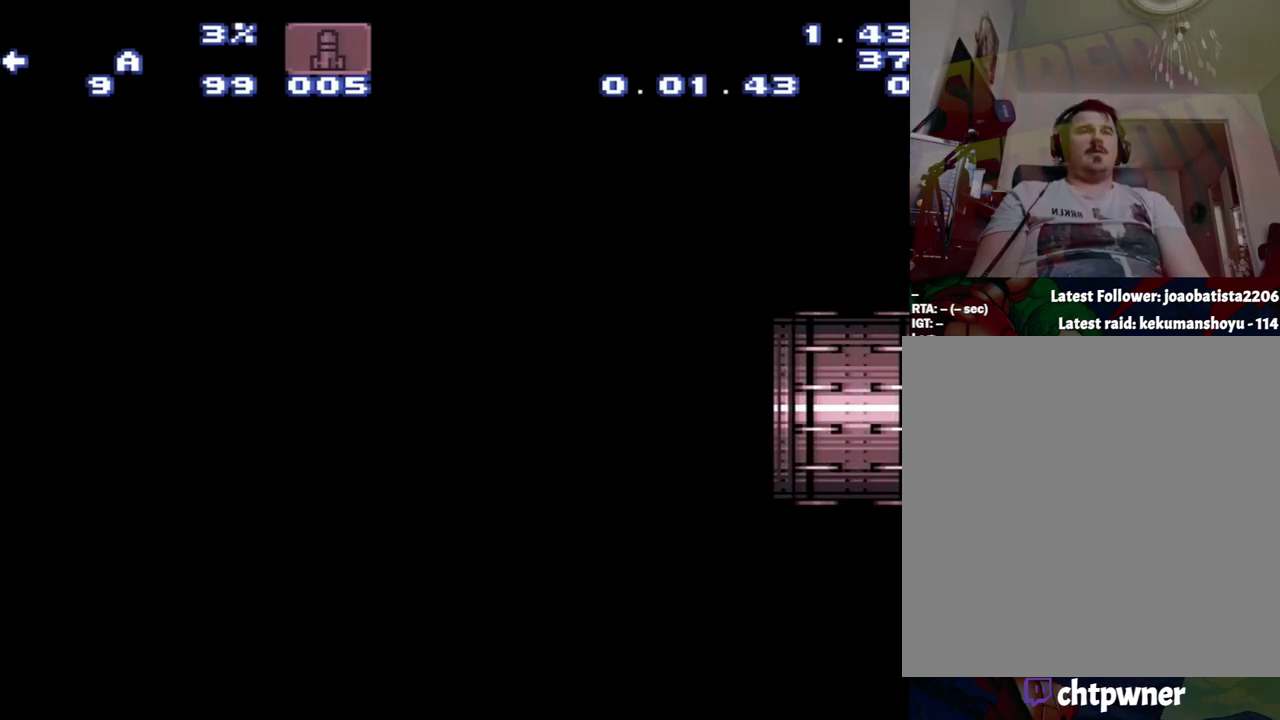
{"buttons": ["A", "DPAD_LEFT"], "events": []}
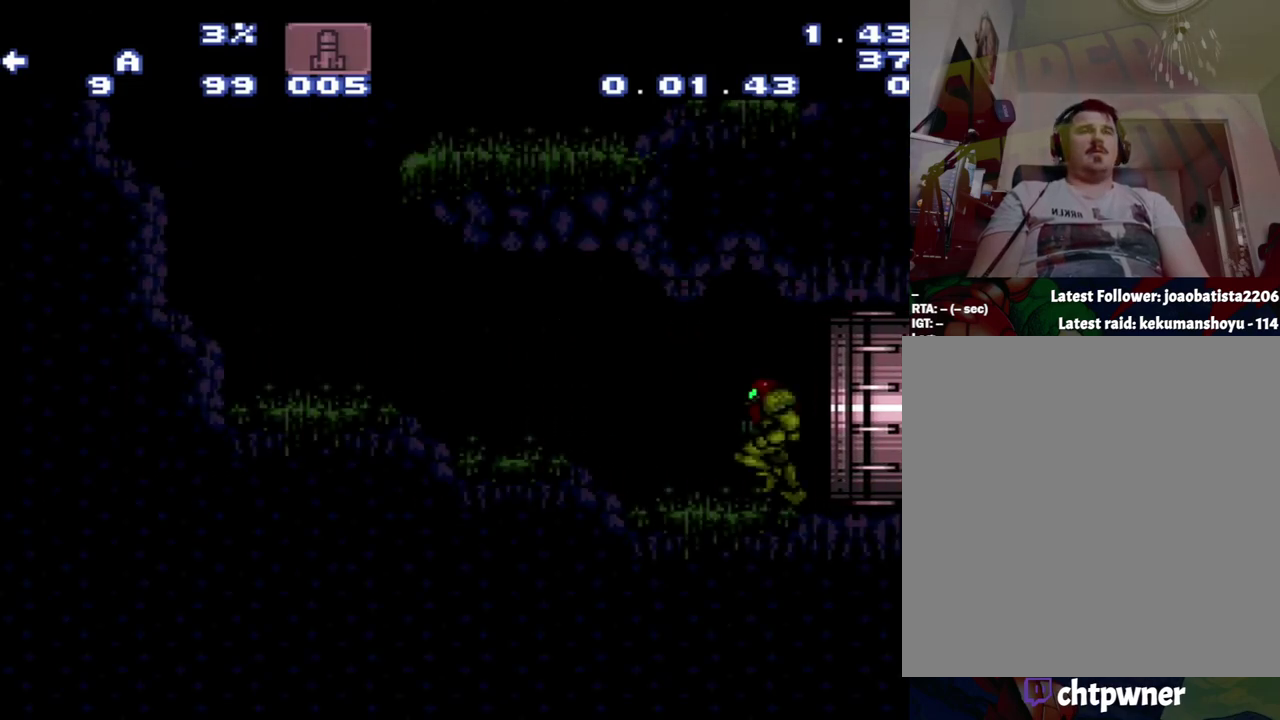
{"buttons": ["A", "DPAD_LEFT"], "events": []}
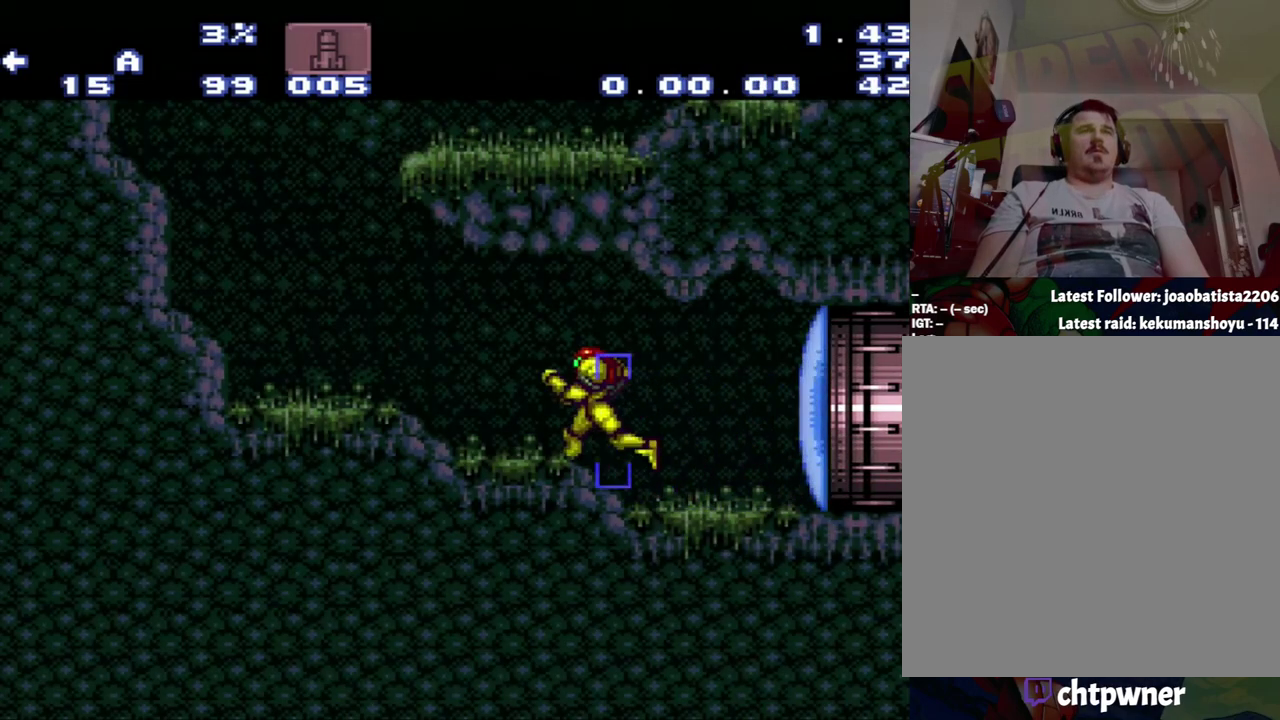
{"buttons": ["A", "B", "DPAD_RIGHT"], "events": [[233, "B", "down"], [233, "DPAD_LEFT", "up"], [283, "DPAD_RIGHT", "down"]]}
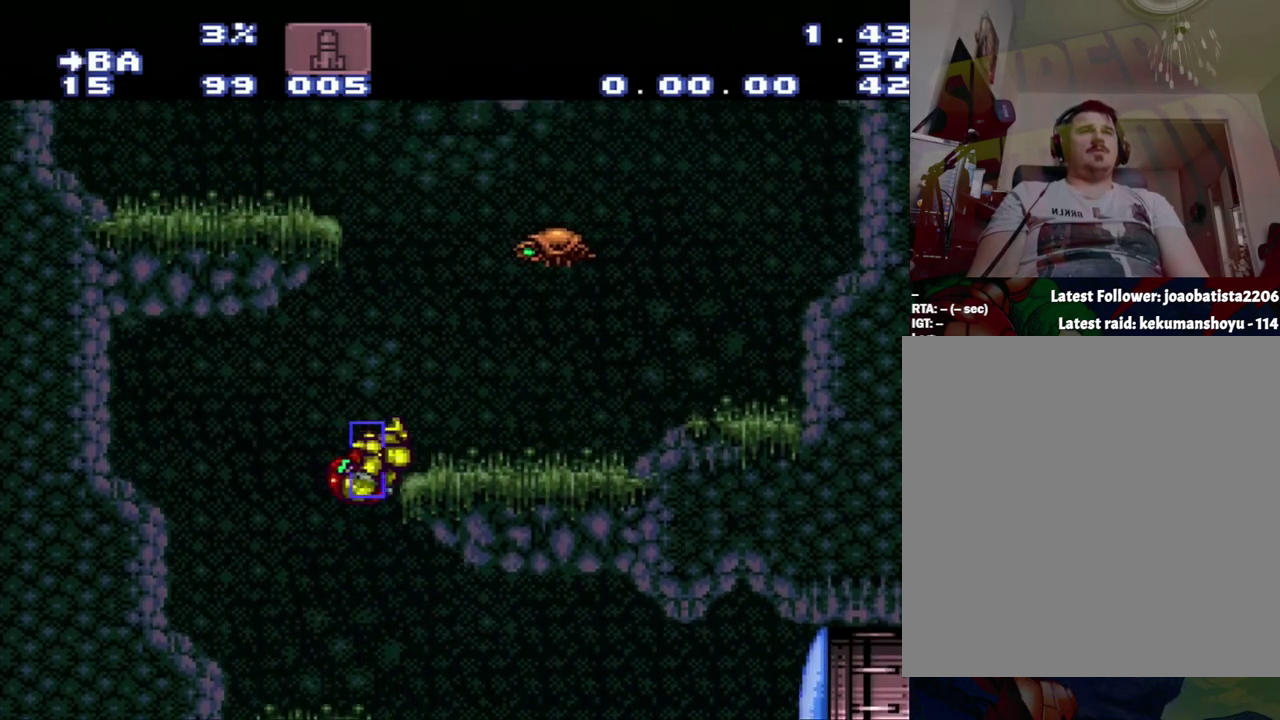
{"buttons": ["A", "DPAD_LEFT"], "events": [[267, "B", "up"], [267, "DPAD_LEFT", "down"], [267, "DPAD_RIGHT", "up"]]}
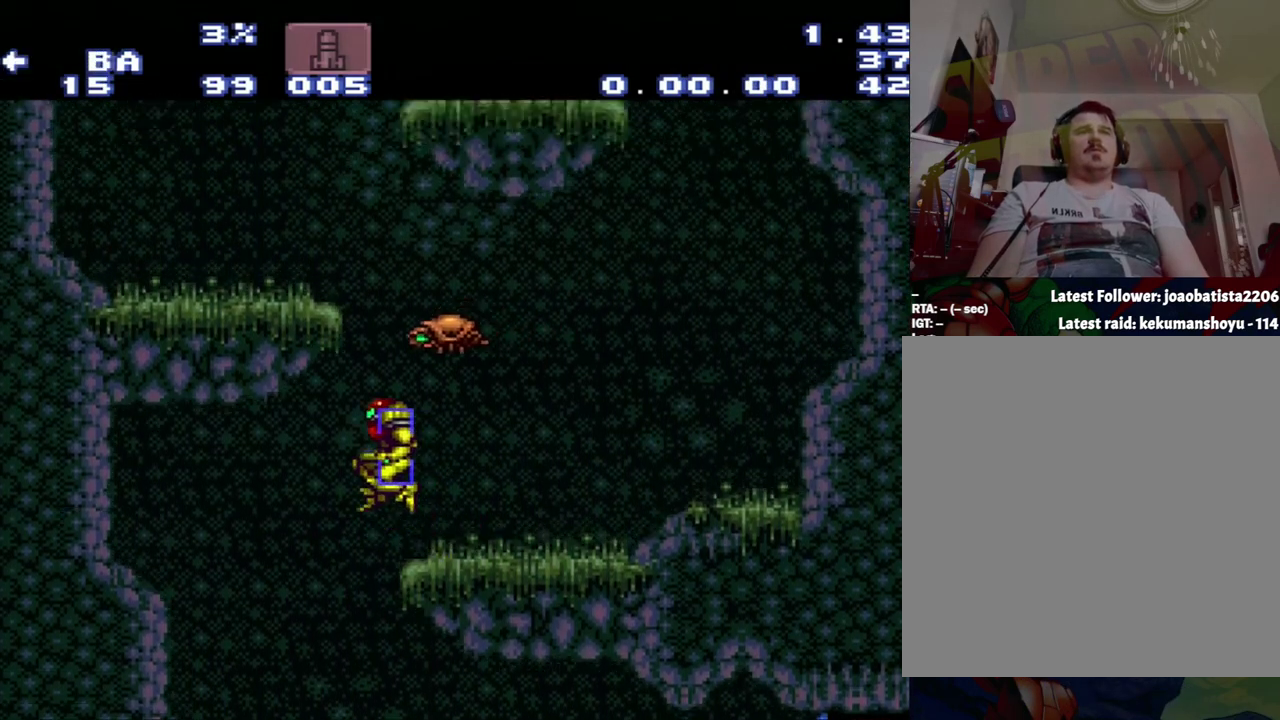
{"buttons": ["A", "DPAD_LEFT"], "events": [[33, "B", "down"], [333, "B", "up"]]}
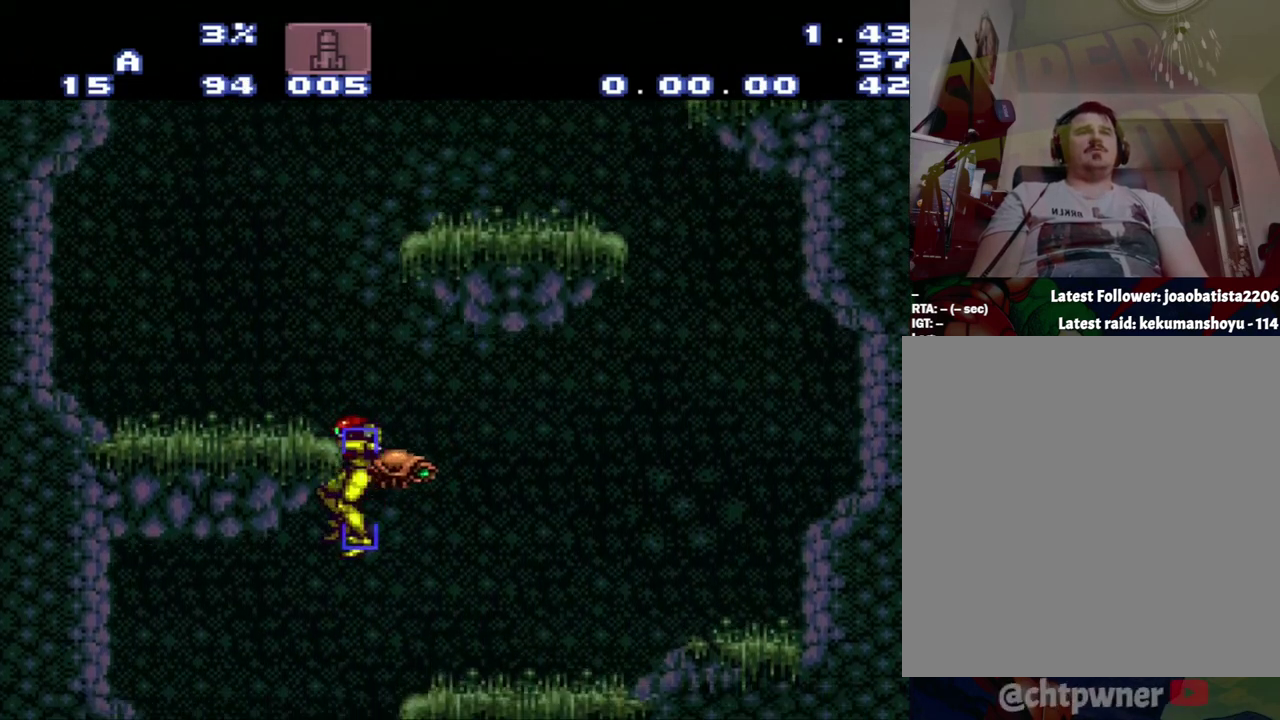
{"buttons": ["A"], "events": [[83, "DPAD_LEFT", "up"], [117, "DPAD_RIGHT", "down"], [400, "DPAD_RIGHT", "up"]]}
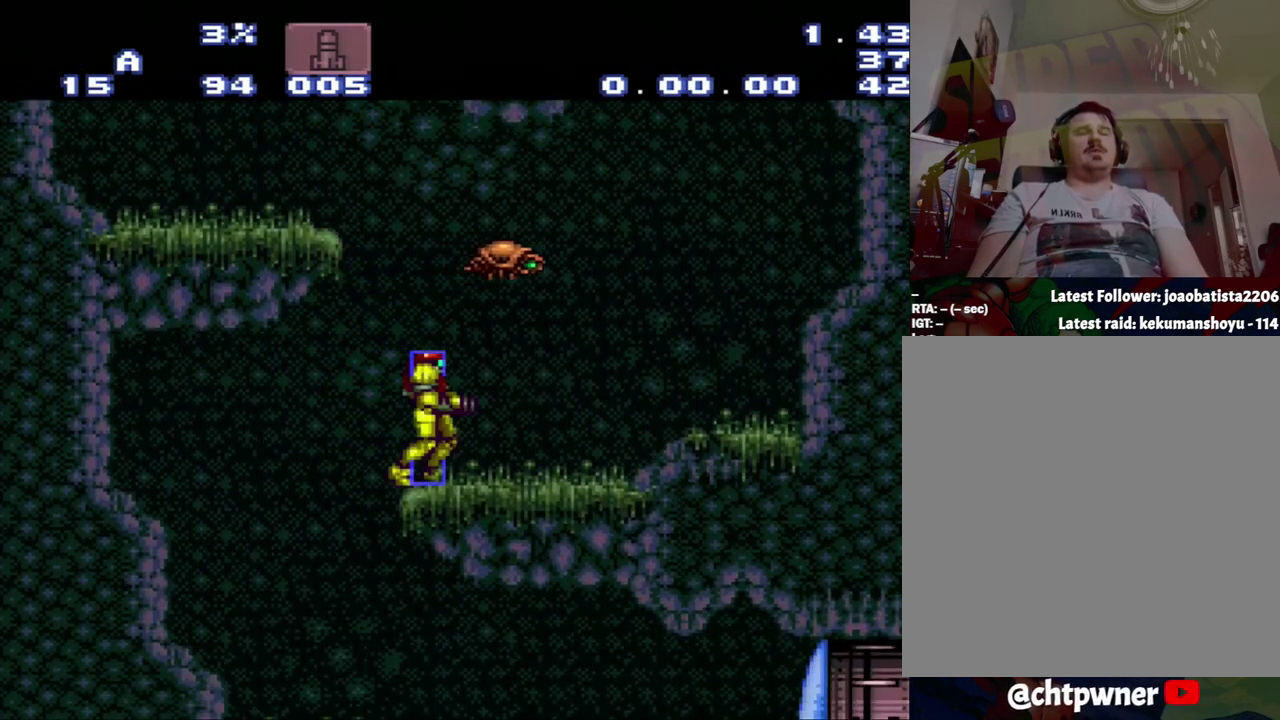
{"buttons": [], "events": [[467, "A", "up"]]}
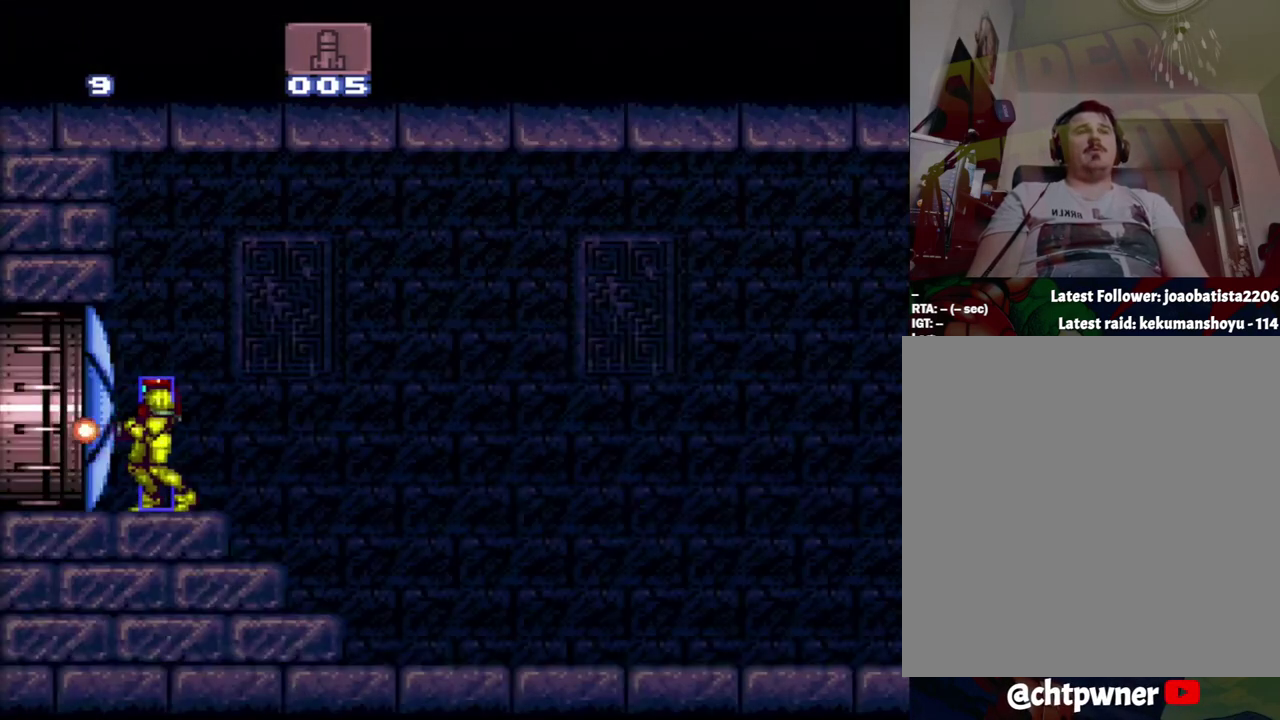
{"buttons": ["A", "DPAD_LEFT"], "events": [[433, "A", "down"], [433, "DPAD_LEFT", "down"]]}
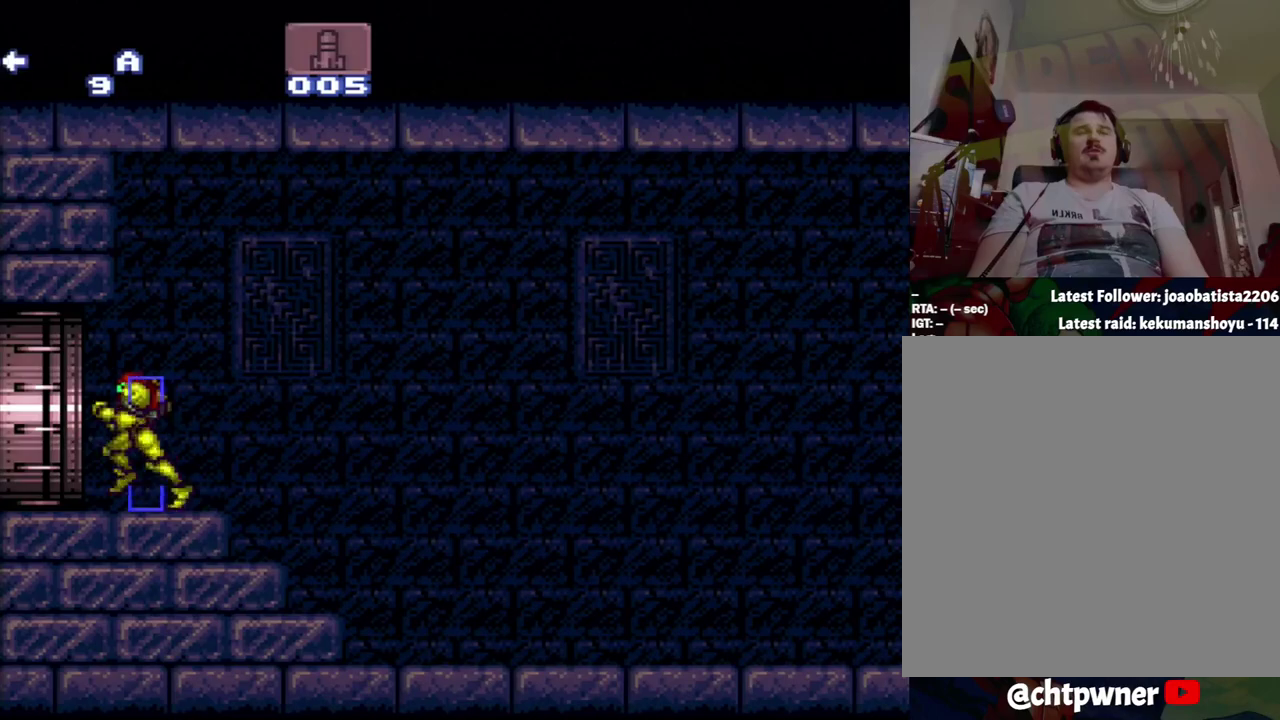
{"buttons": ["A", "DPAD_LEFT"], "events": []}
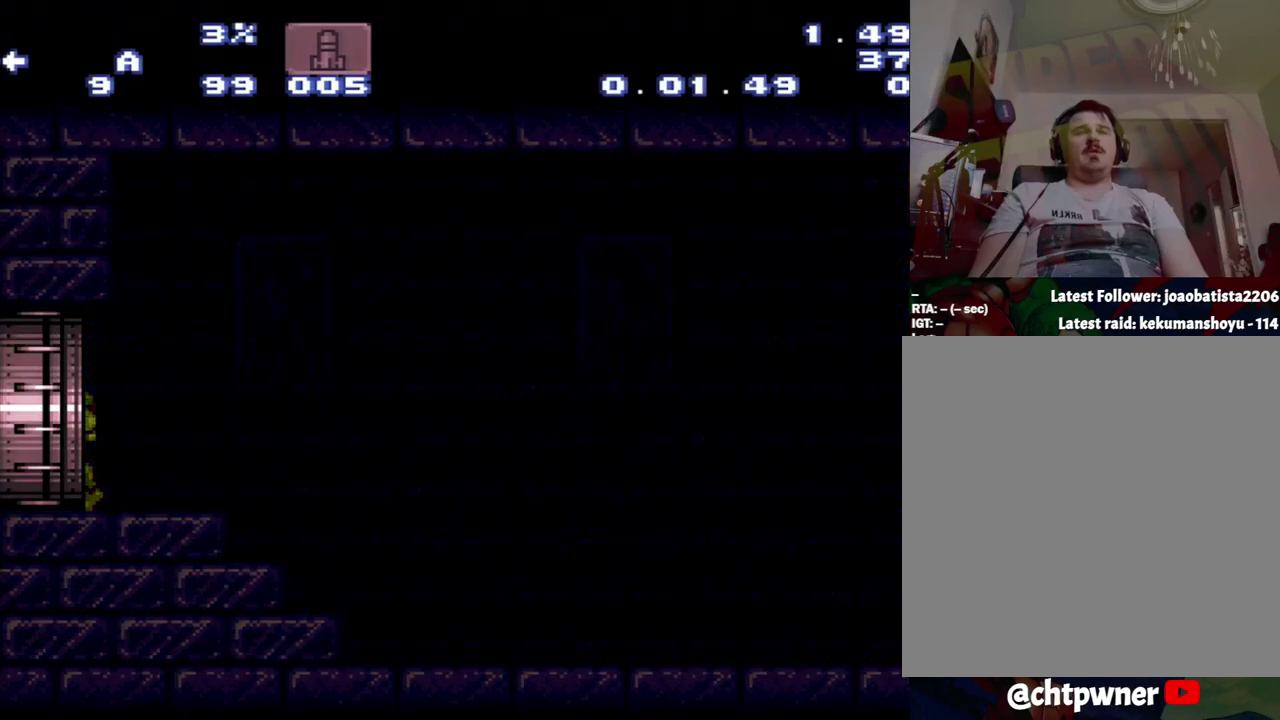
{"buttons": ["A", "DPAD_LEFT"], "events": []}
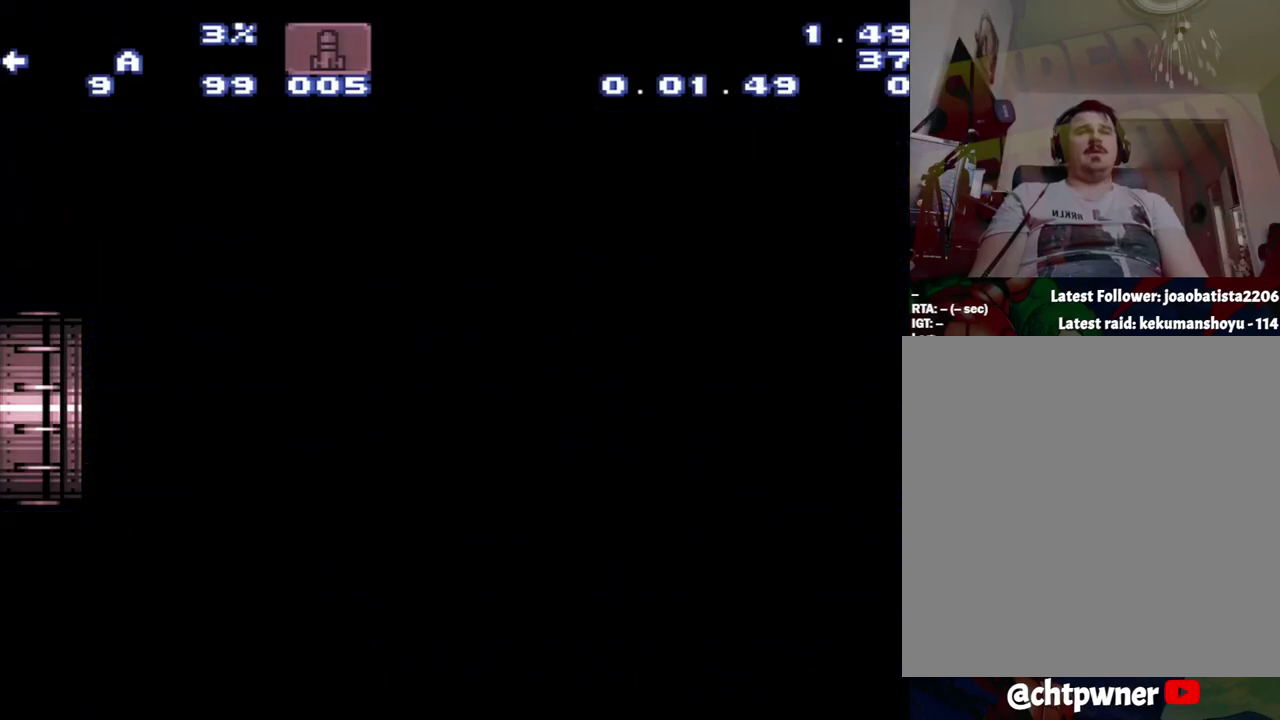
{"buttons": ["A", "DPAD_LEFT"], "events": []}
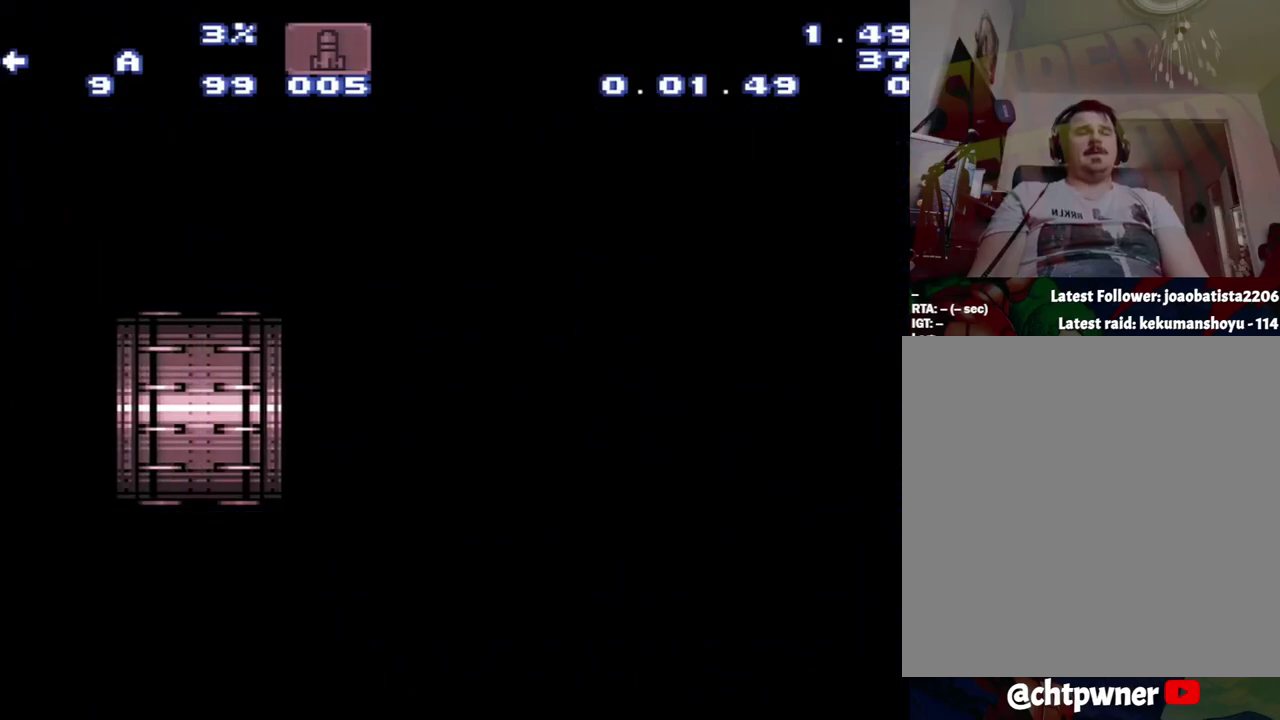
{"buttons": ["A", "DPAD_LEFT"], "events": []}
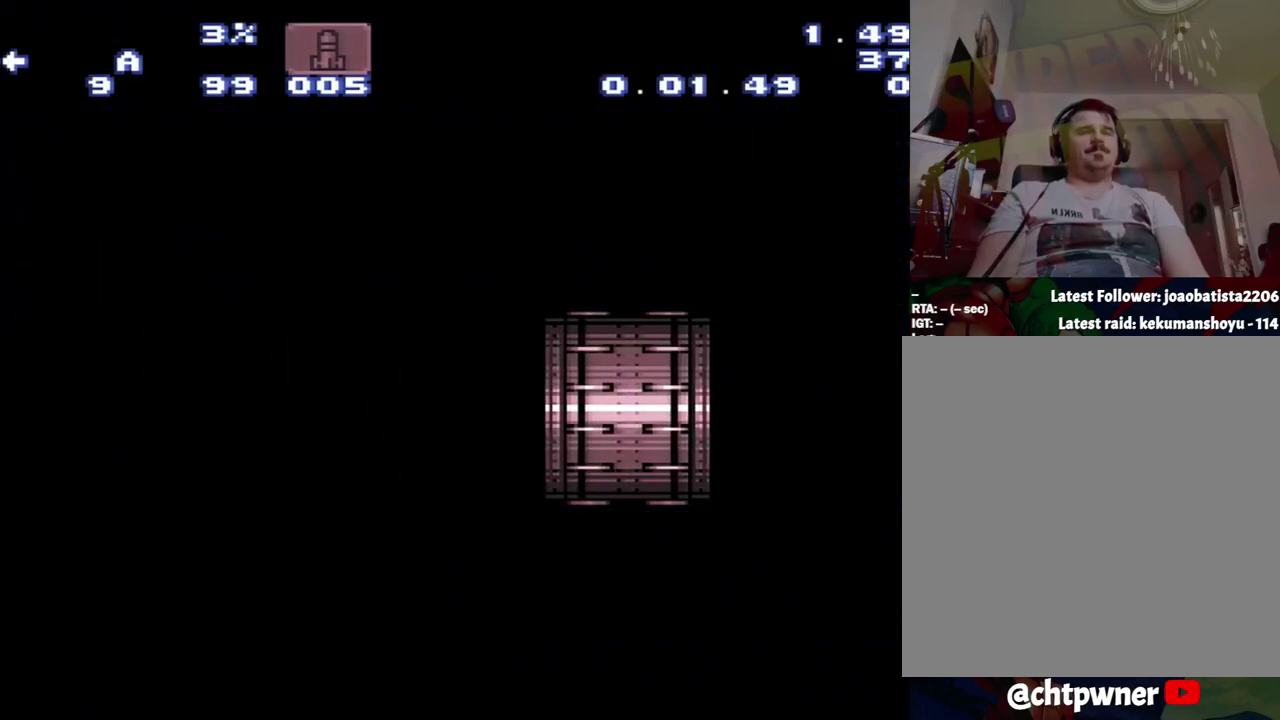
{"buttons": ["A", "DPAD_LEFT"], "events": []}
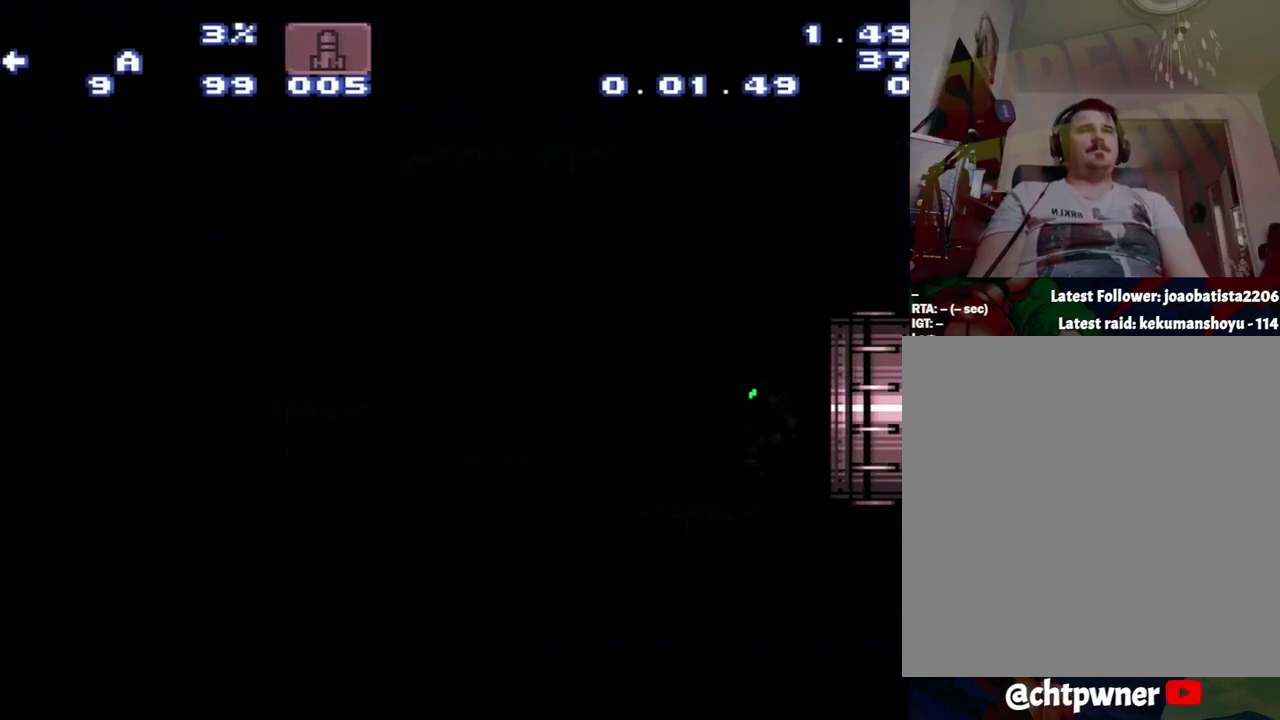
{"buttons": ["A", "DPAD_LEFT"], "events": []}
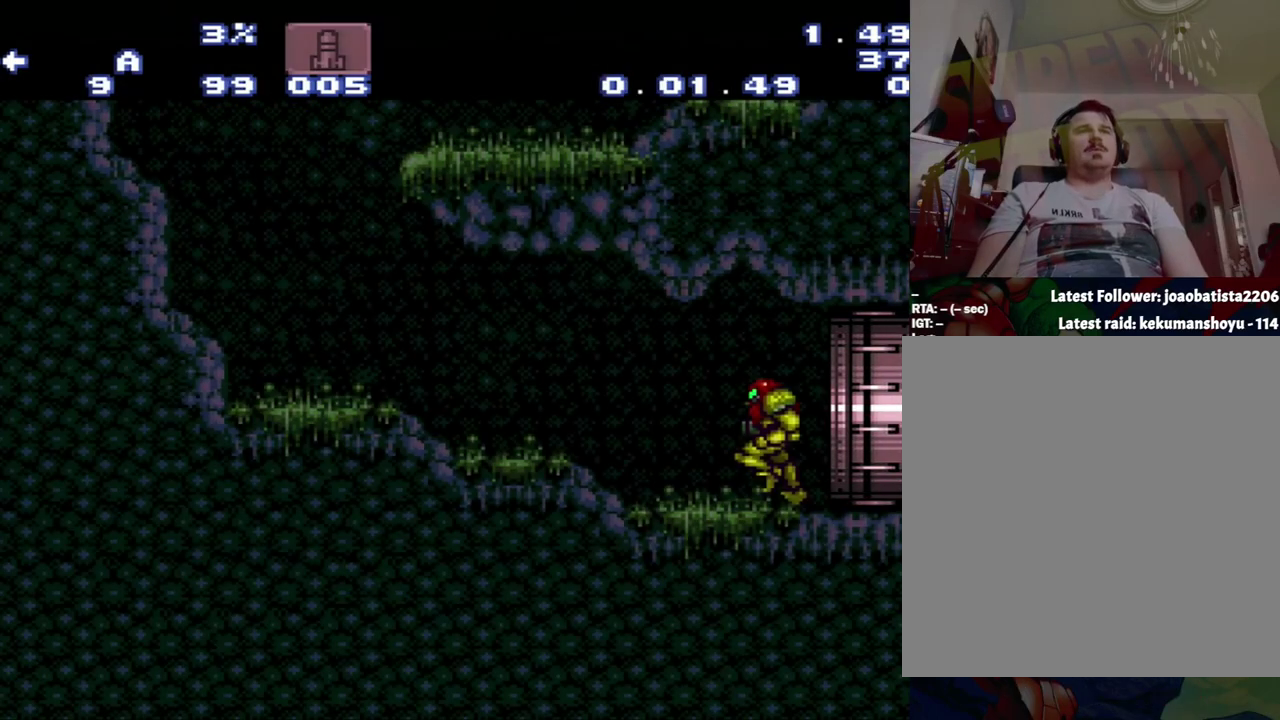
{"buttons": ["A", "B", "DPAD_RIGHT"], "events": [[467, "B", "down"], [467, "DPAD_LEFT", "up"], [500, "DPAD_RIGHT", "down"]]}
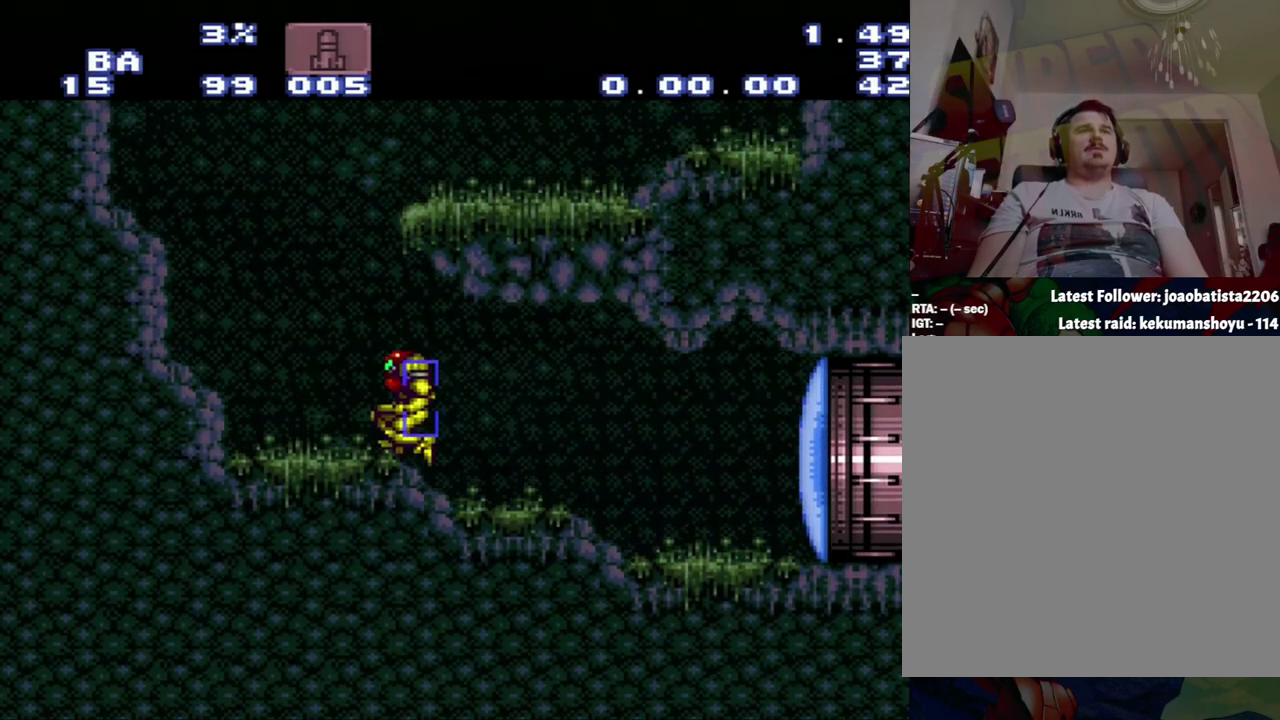
{"buttons": ["A"], "events": [[500, "B", "up"], [500, "DPAD_RIGHT", "up"]]}
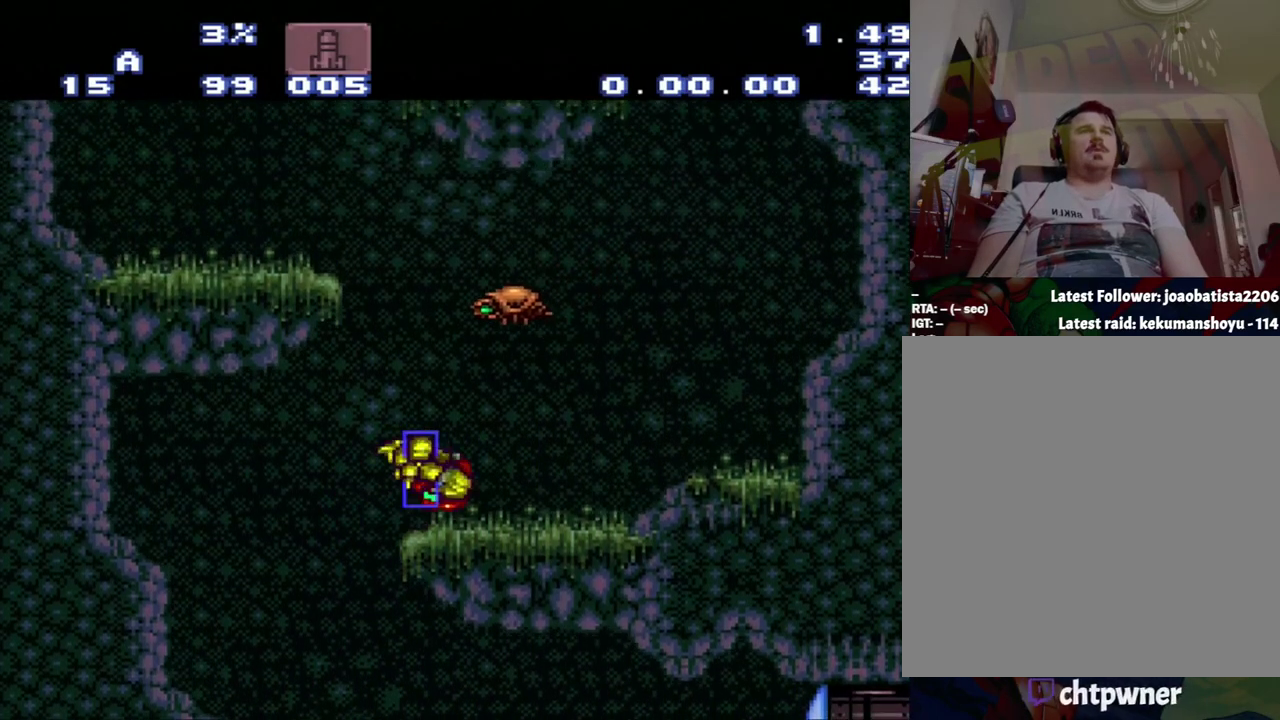
{"buttons": ["A", "B", "DPAD_LEFT"], "events": [[33, "DPAD_LEFT", "down"], [267, "B", "down"]]}
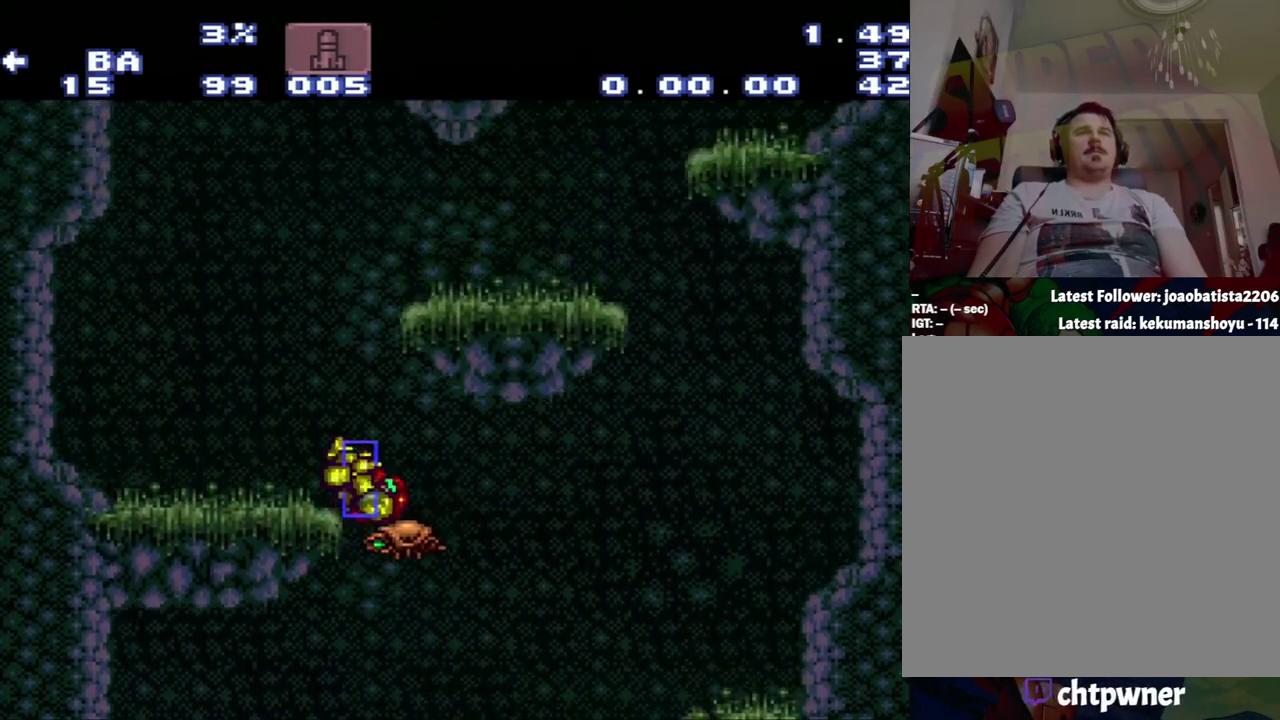
{"buttons": ["A", "DPAD_RIGHT"], "events": [[133, "B", "up"], [317, "DPAD_LEFT", "up"], [317, "DPAD_RIGHT", "down"]]}
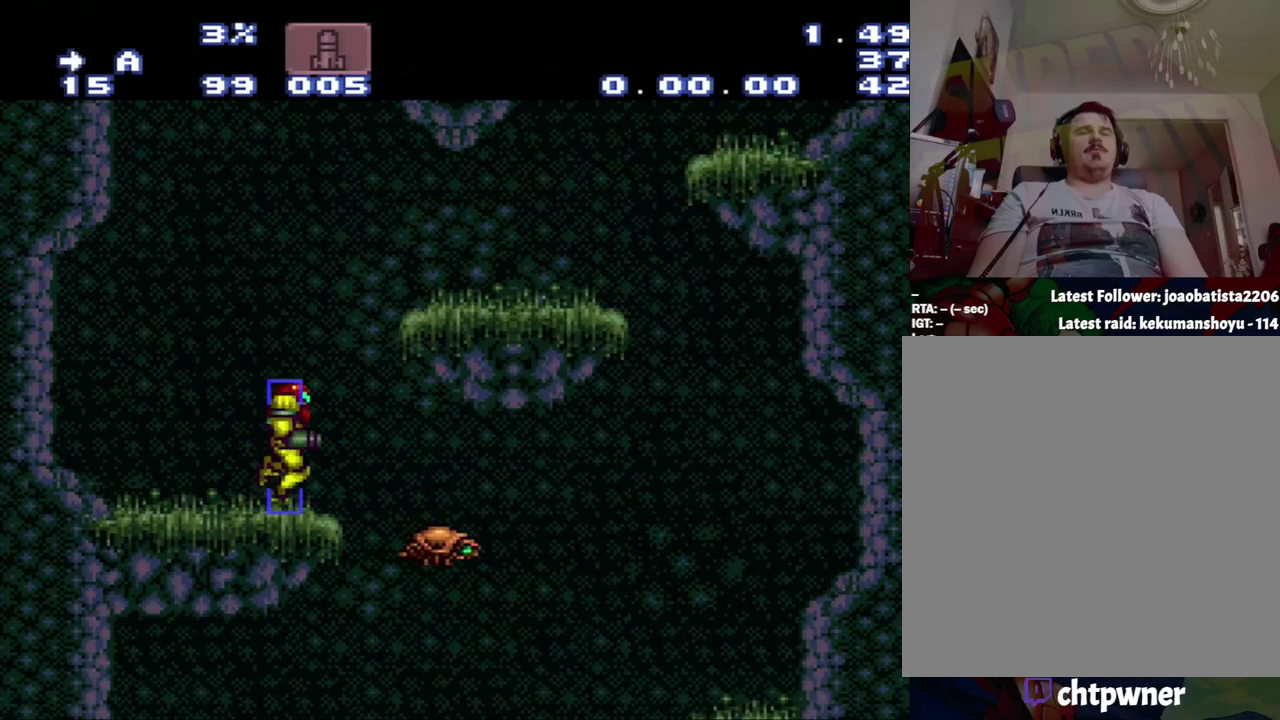
{"buttons": ["A", "DPAD_RIGHT"], "events": [[83, "B", "down"], [350, "B", "up"]]}
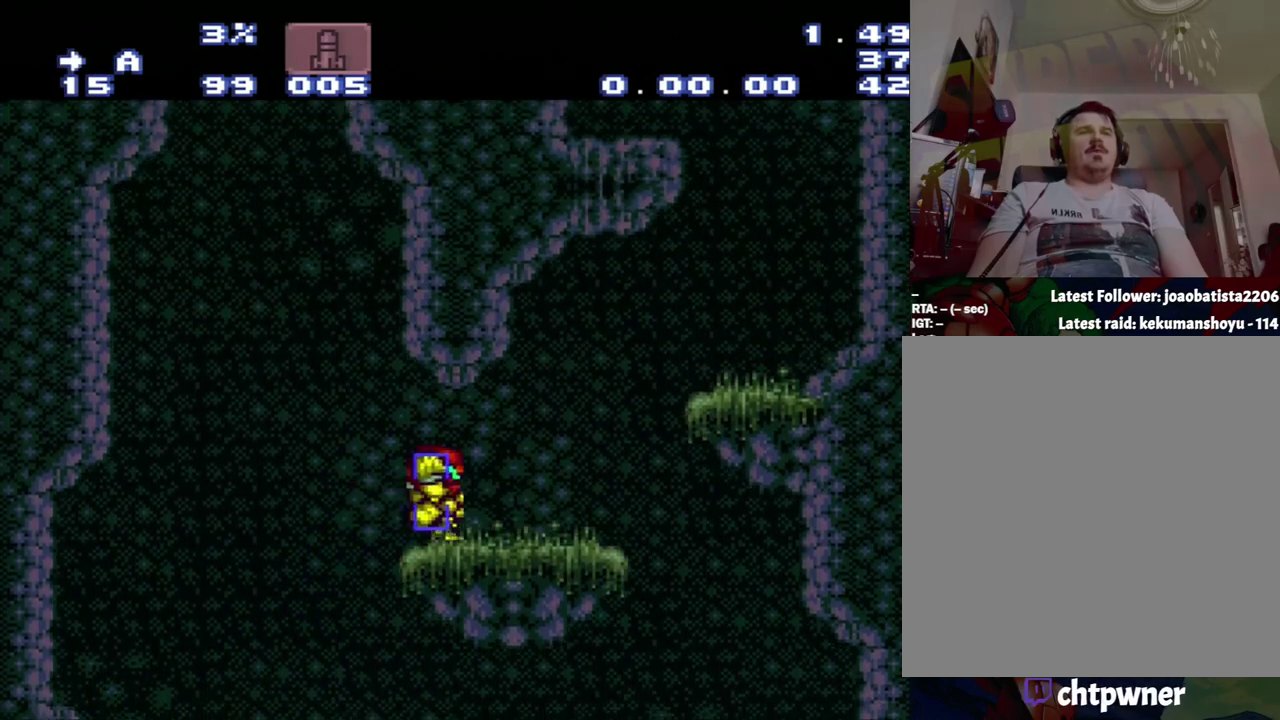
{"buttons": ["A", "B", "DPAD_RIGHT"], "events": [[400, "B", "down"]]}
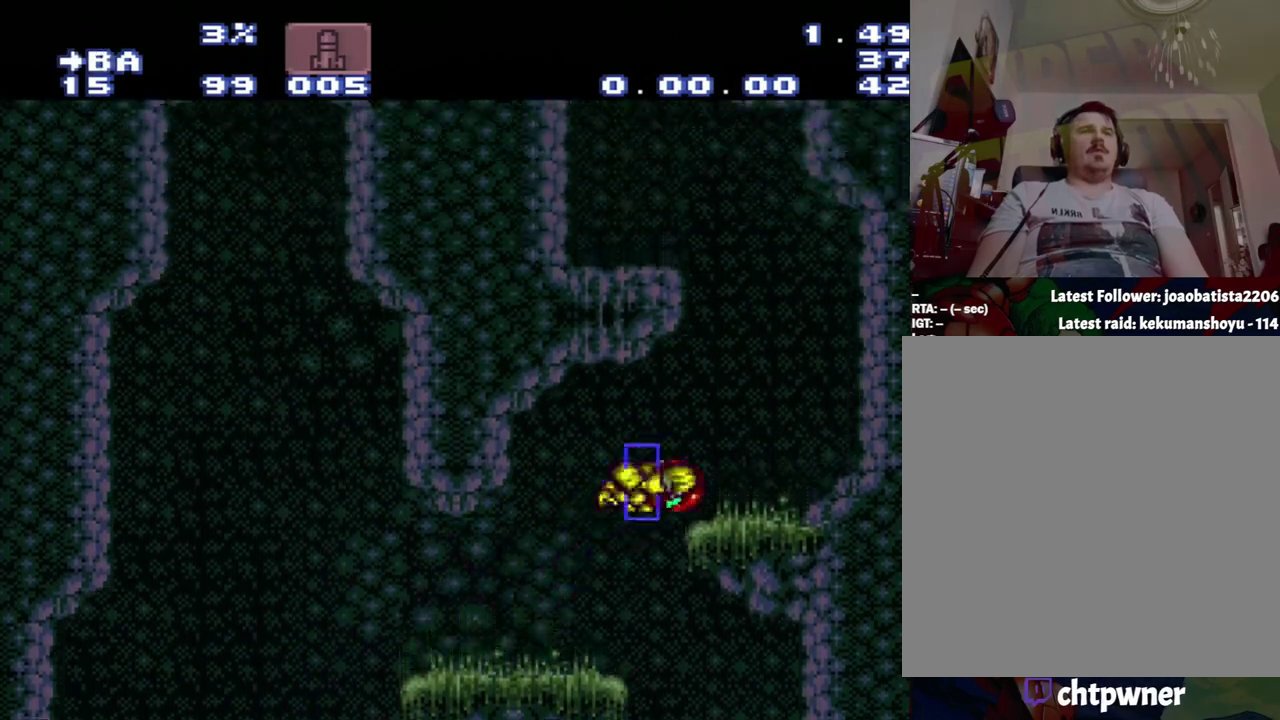
{"buttons": ["A", "B", "DPAD_LEFT"], "events": [[167, "B", "up"], [283, "DPAD_RIGHT", "up"], [433, "B", "down"], [433, "DPAD_LEFT", "down"]]}
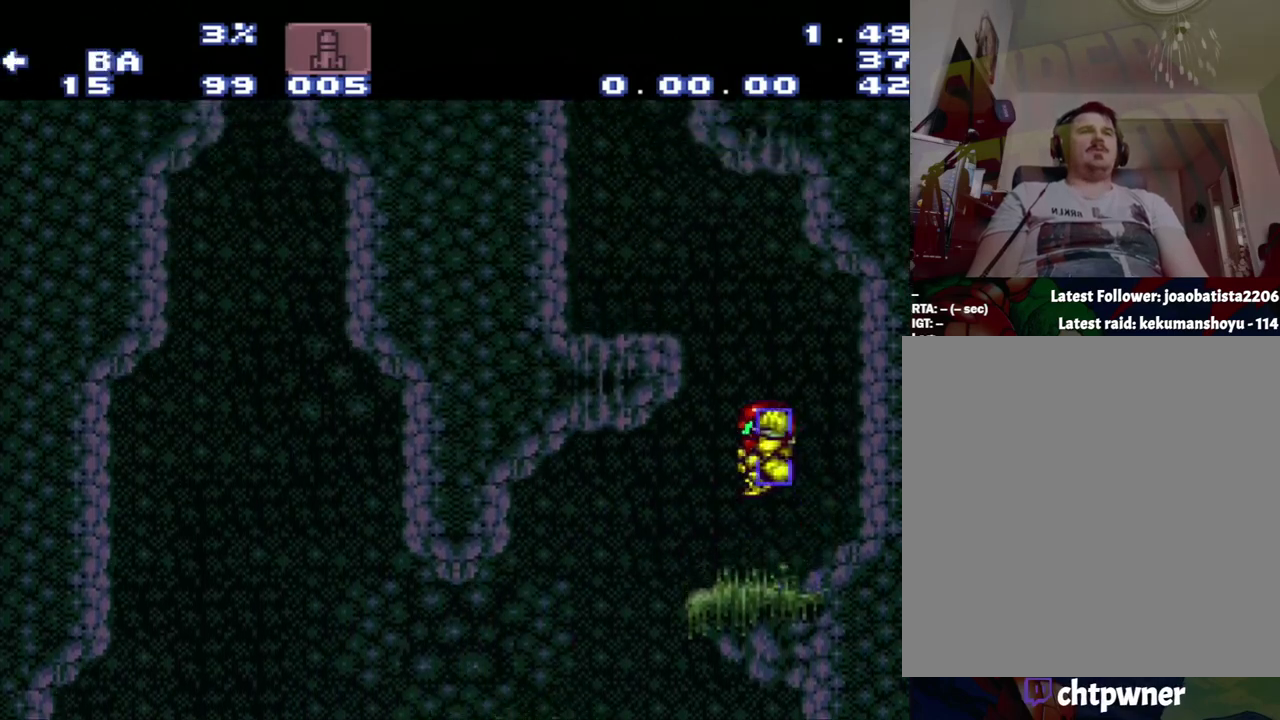
{"buttons": ["A", "B", "DPAD_LEFT"], "events": []}
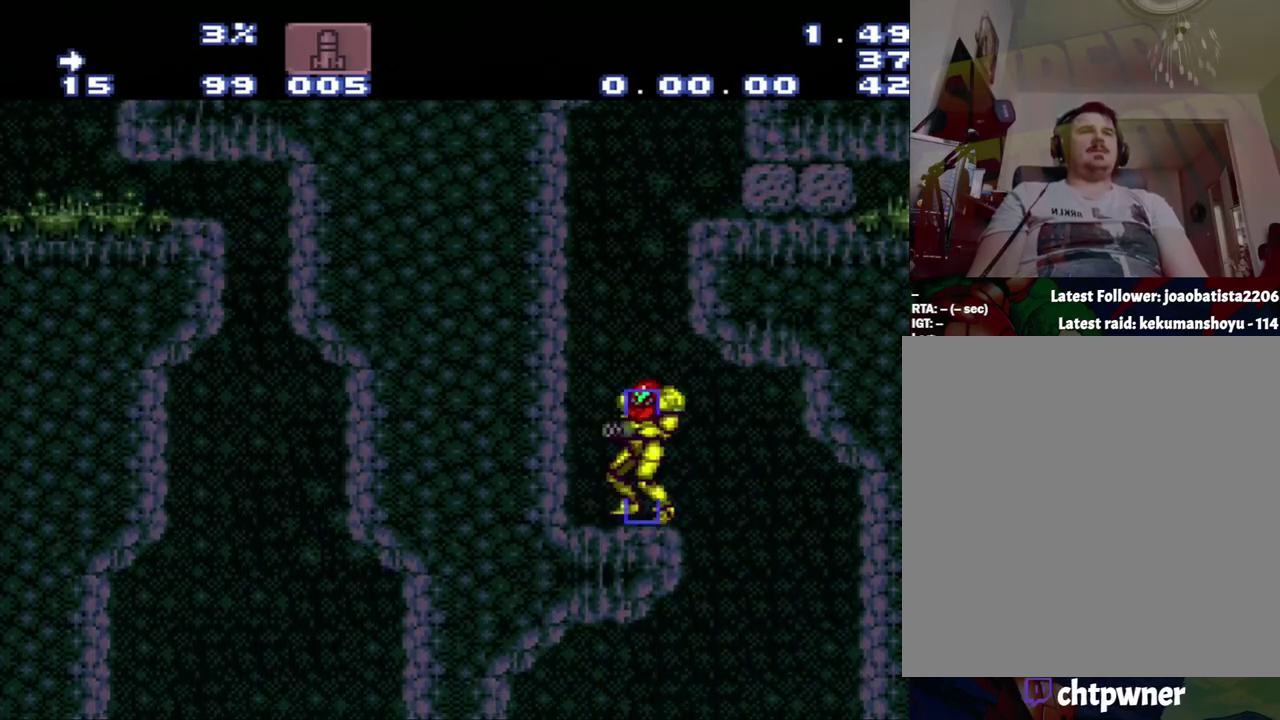
{"buttons": ["B"], "events": [[350, "A", "up"], [350, "DPAD_LEFT", "up"]]}
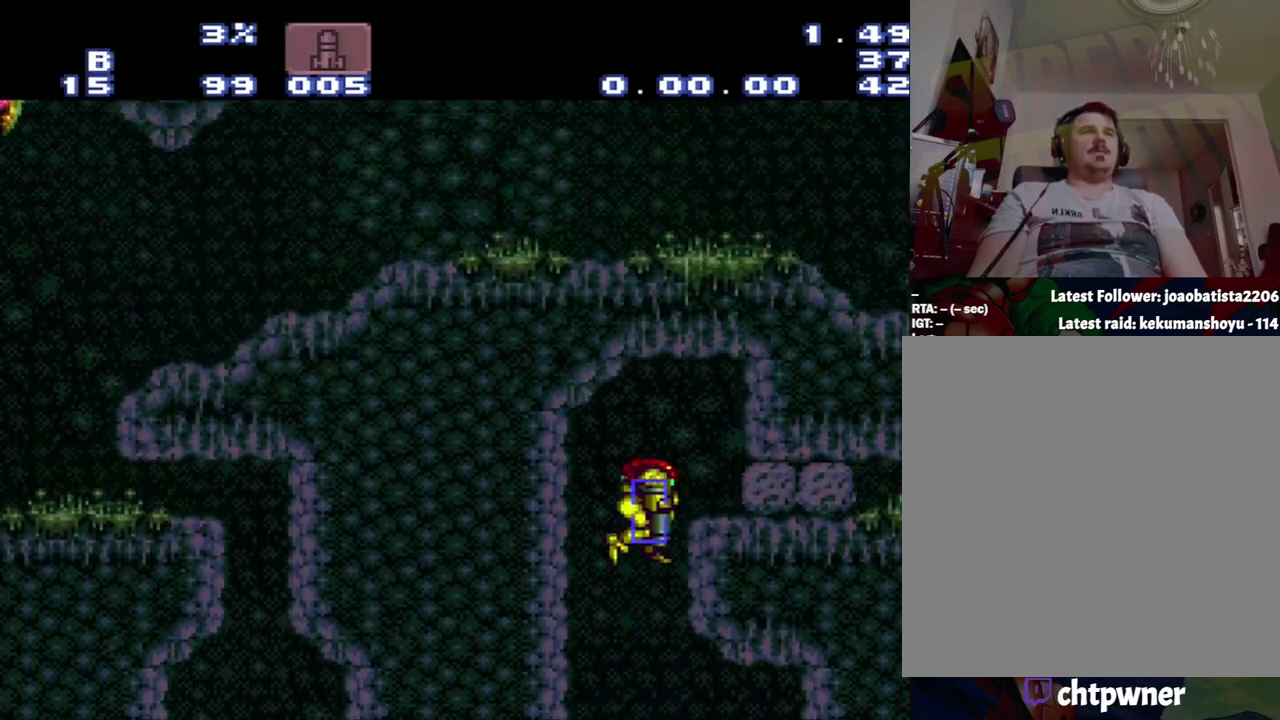
{"buttons": ["DPAD_RIGHT"], "events": [[50, "DPAD_DOWN", "down"], [267, "B", "up"], [267, "DPAD_DOWN", "up"], [267, "DPAD_RIGHT", "down"]]}